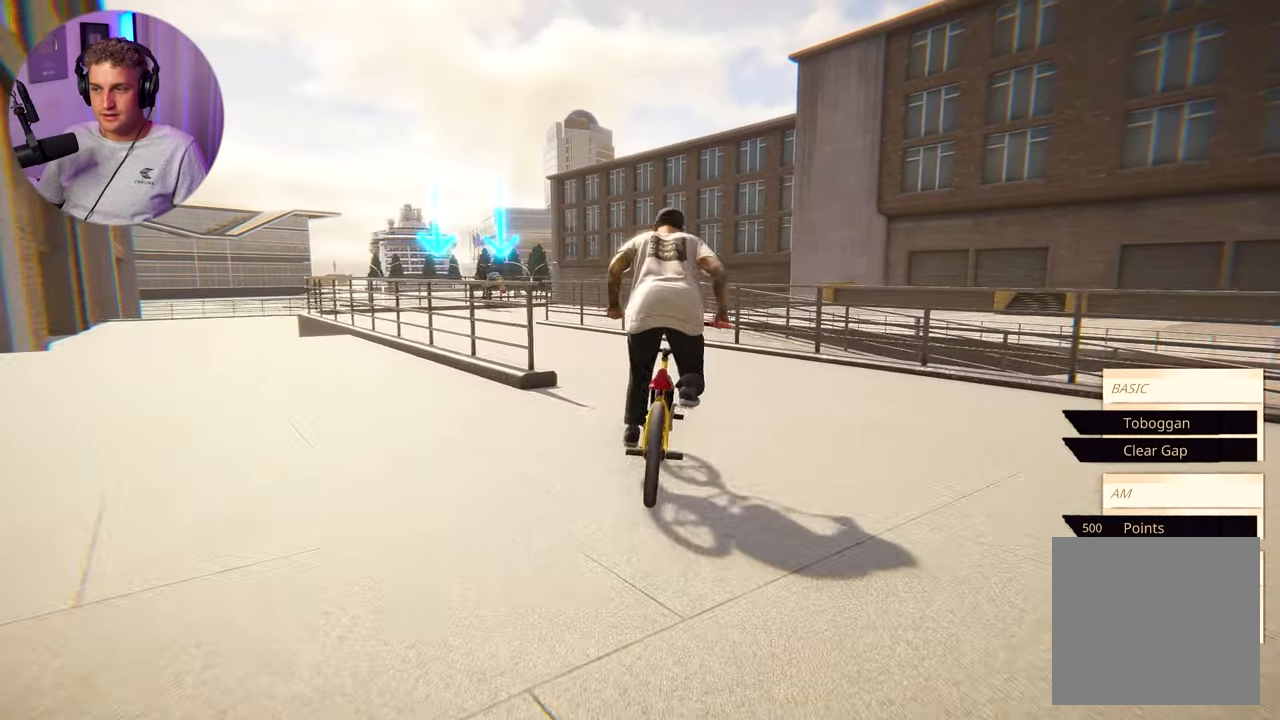
Gameplay with a controller (Xbox layout); each line is a JSON object with the inputs held at the frame after it. "events" lists button and stick changes between this image and that frame as [ms after this image, input, new state], when the widget could be followed in between.
{"buttons": ["A"], "left_stick": "up-left", "right_stick": "center", "events": [[17, "A", "down"], [100, "A", "up"], [117, "left_stick", "up-left"], [167, "A", "down"], [250, "A", "up"], [333, "A", "down"], [367, "A", "up"], [483, "A", "down"]]}
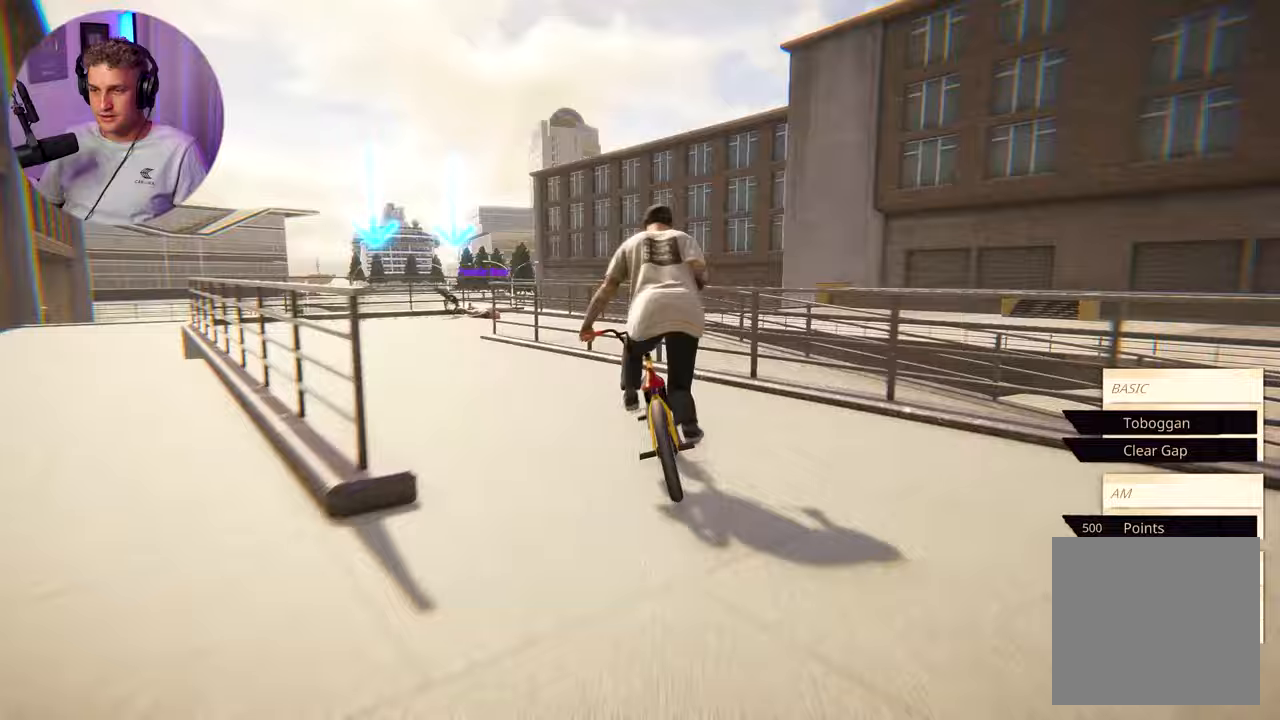
{"buttons": [], "left_stick": "center", "right_stick": "down", "events": [[33, "A", "up"], [400, "left_stick", "center"], [433, "right_stick", "down"]]}
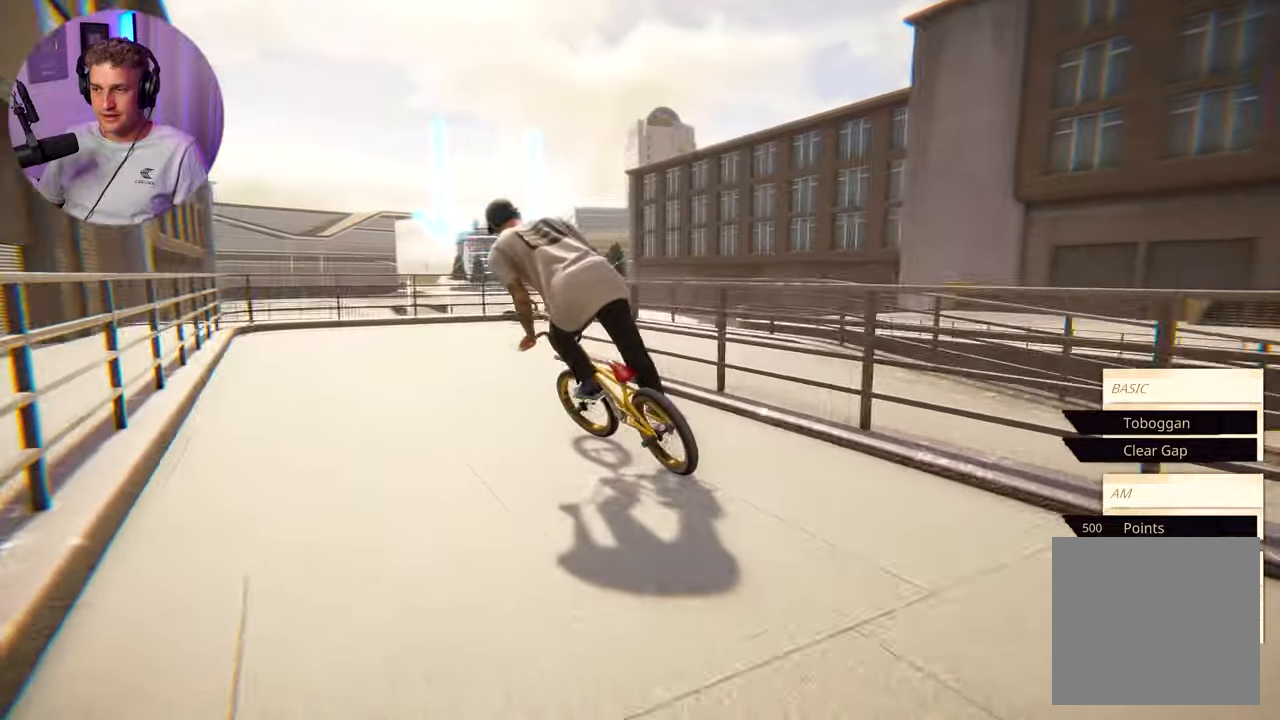
{"buttons": [], "left_stick": "center", "right_stick": "down", "events": [[17, "left_stick", "right"], [267, "left_stick", "center"]]}
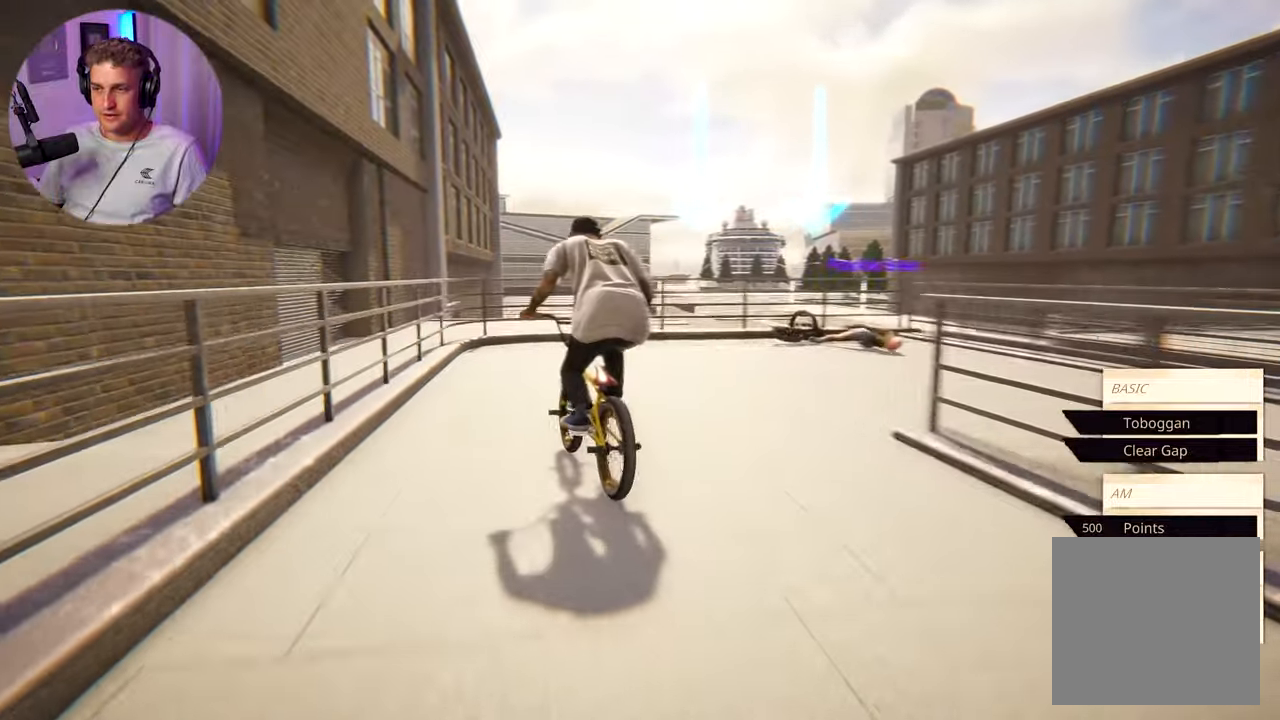
{"buttons": [], "left_stick": "right", "right_stick": "down", "events": [[50, "left_stick", "right"], [183, "left_stick", "center"], [233, "left_stick", "right"]]}
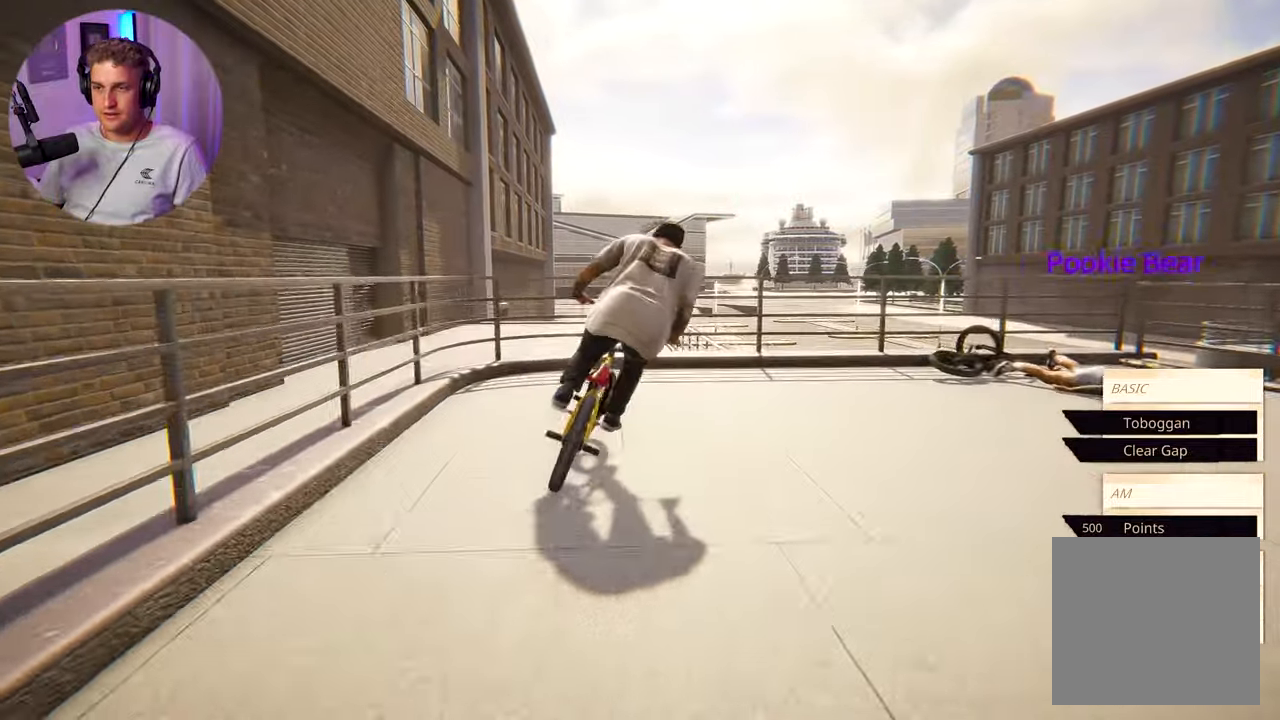
{"buttons": [], "left_stick": "center", "right_stick": "up", "events": [[17, "left_stick", "center"], [50, "right_stick", "up-right"], [133, "right_stick", "center"], [283, "right_stick", "up"]]}
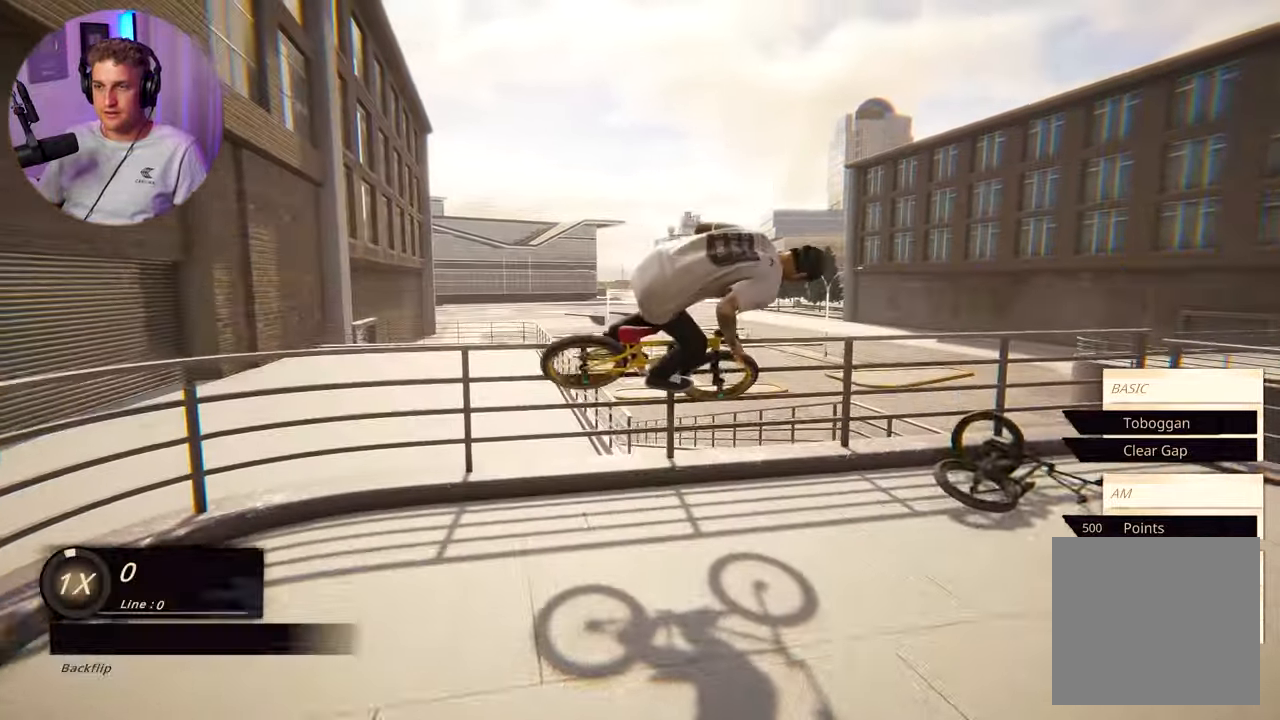
{"buttons": [], "left_stick": "center", "right_stick": "center", "events": [[317, "right_stick", "center"]]}
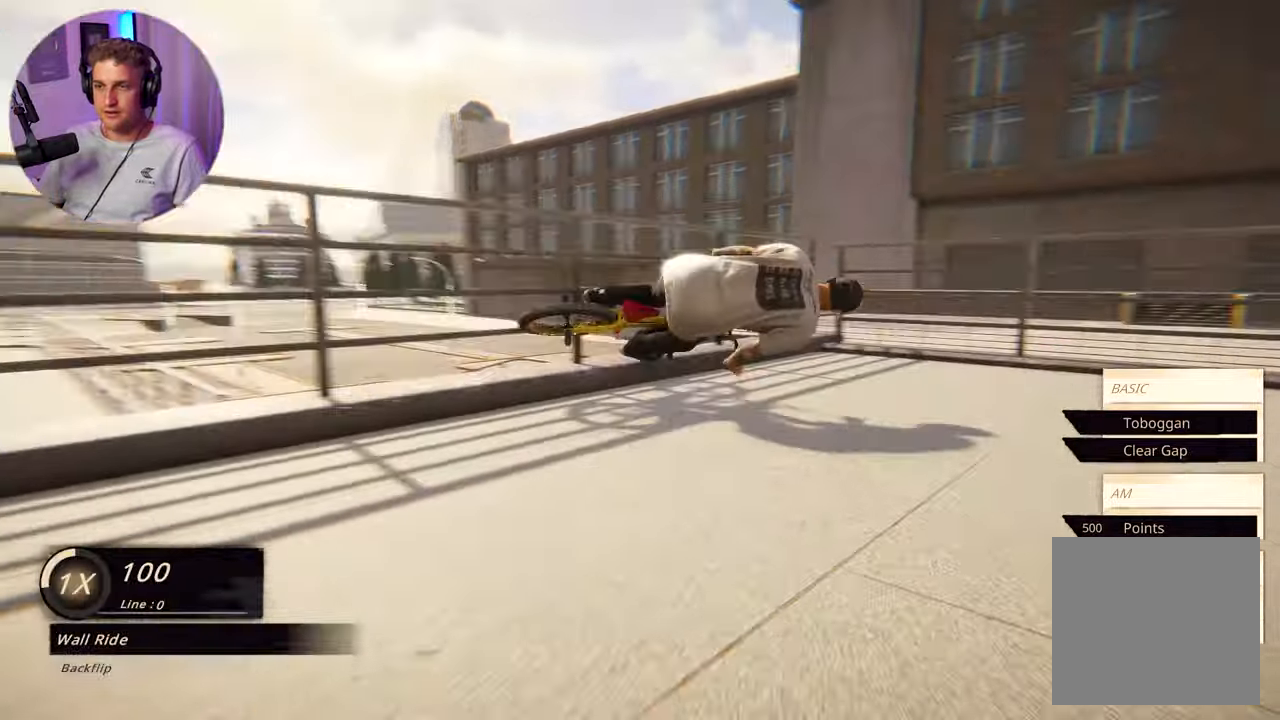
{"buttons": [], "left_stick": "center", "right_stick": "center", "events": []}
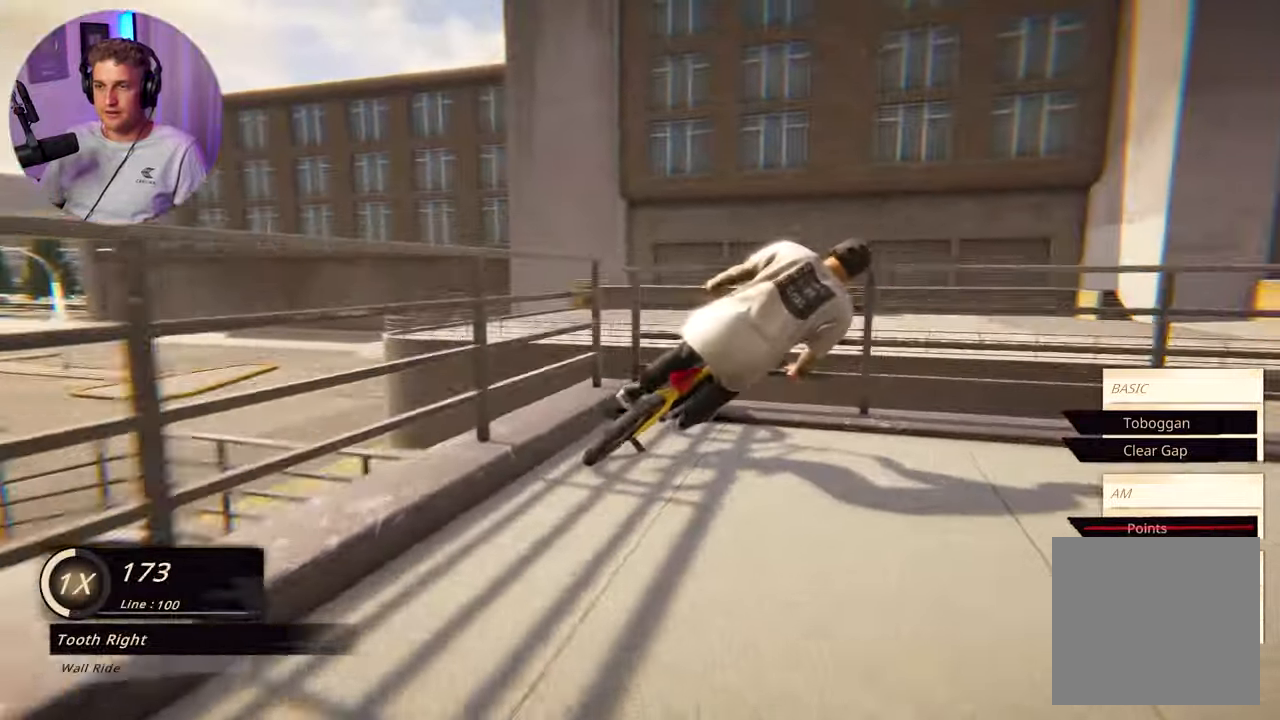
{"buttons": [], "left_stick": "center", "right_stick": "center", "events": []}